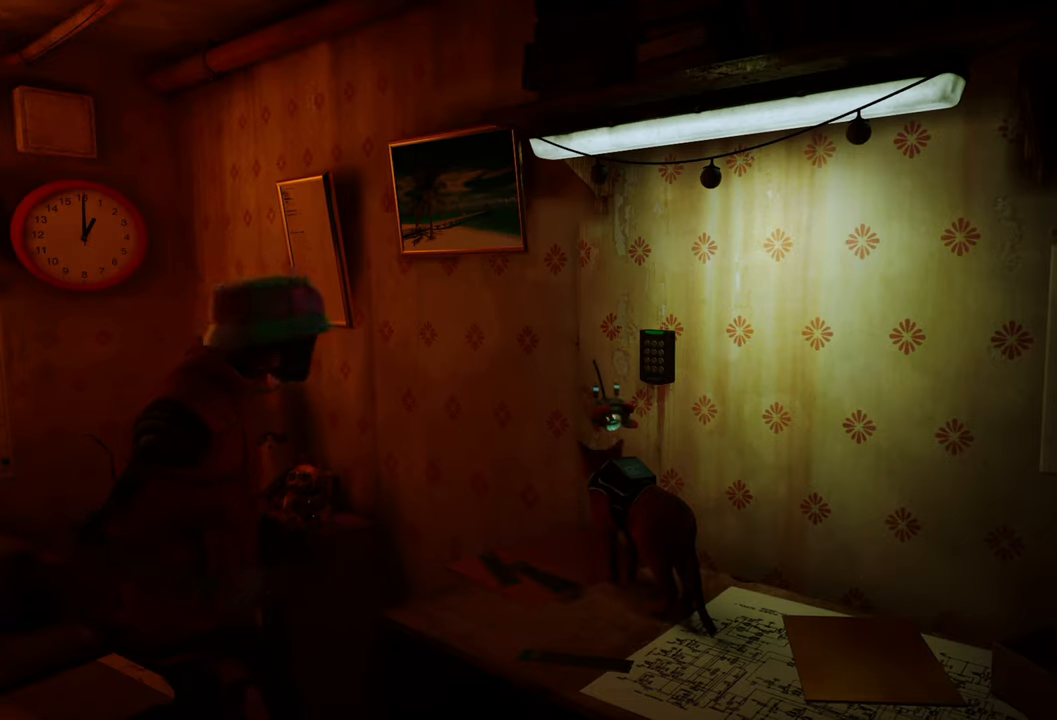
Gameplay with a controller (Xbox layout); each line is a JSON object with the inputs held at the frame after it. "events" lists button and stick changes between this image and that frame as [ms after this image, input, new state], when the widget could be followed in between.
{"buttons": [], "left_stick": "center", "right_stick": "center", "events": []}
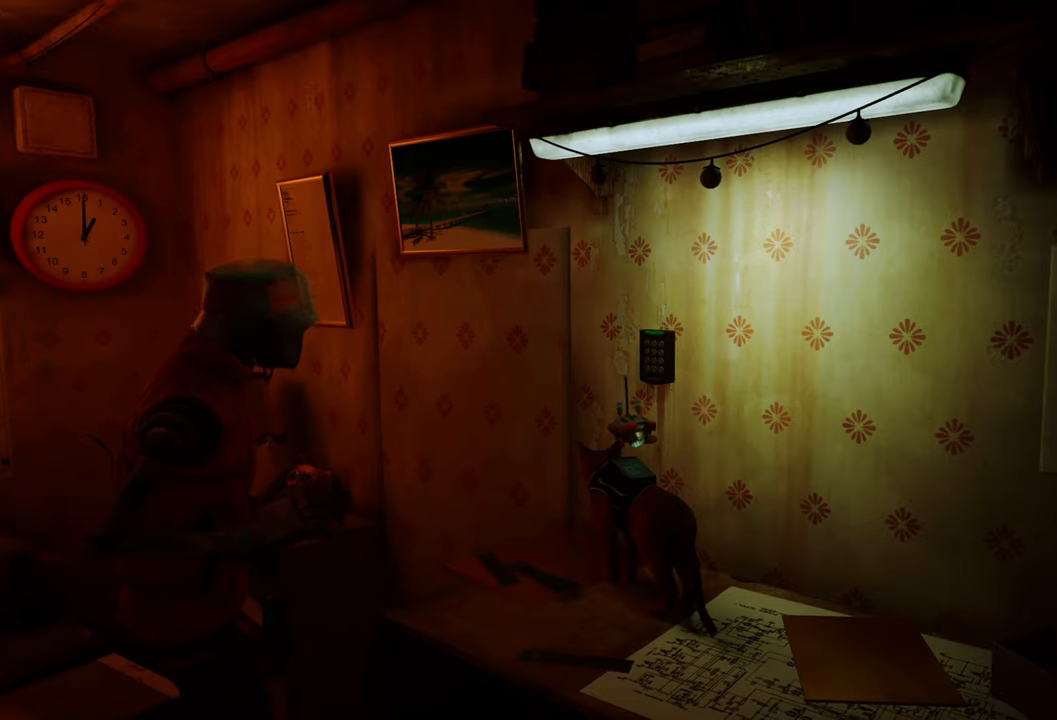
{"buttons": [], "left_stick": "center", "right_stick": "left", "events": [[240, "right_stick", "left"]]}
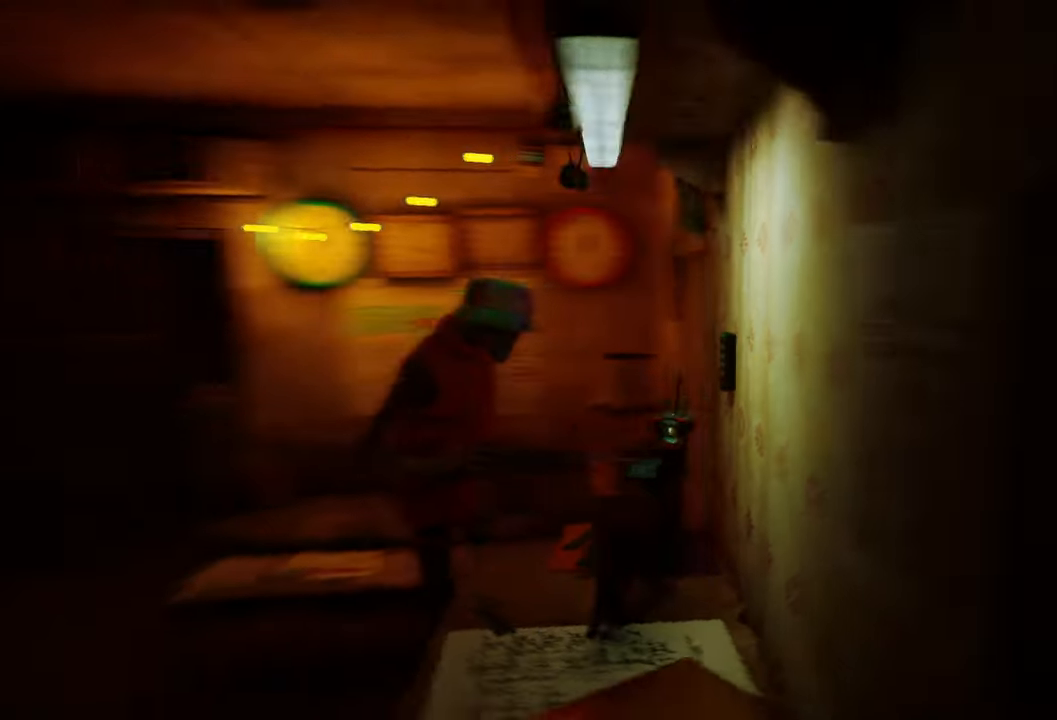
{"buttons": [], "left_stick": "up-left", "right_stick": "center", "events": [[280, "right_stick", "center"], [320, "left_stick", "up-left"]]}
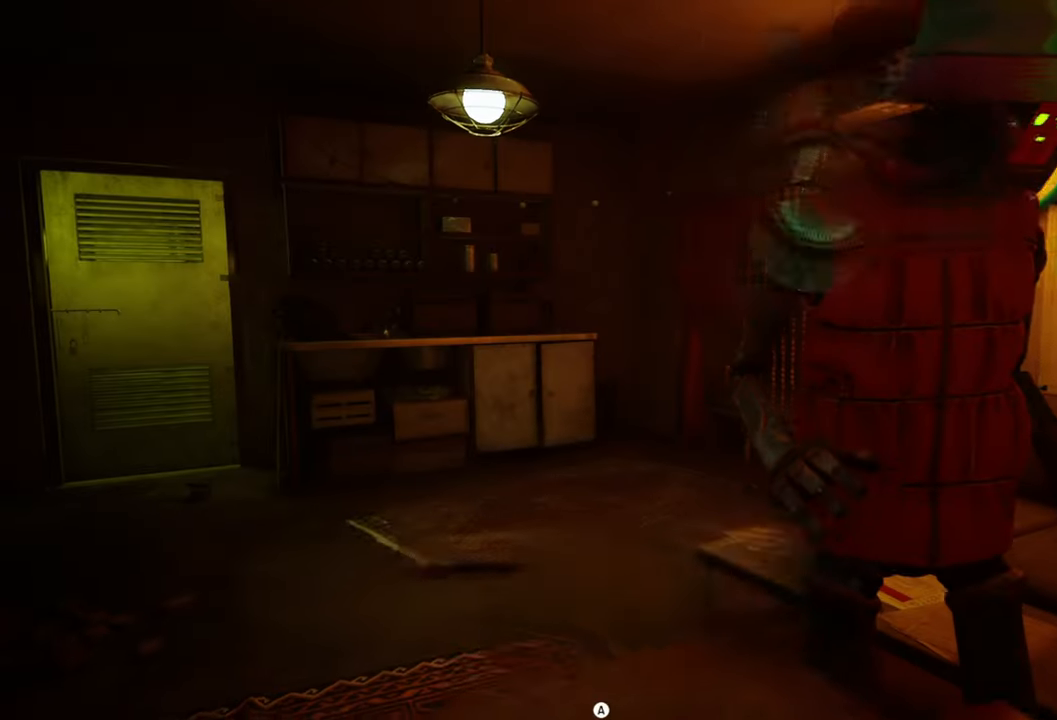
{"buttons": ["A"], "left_stick": "up", "right_stick": "center", "events": [[120, "left_stick", "up"], [440, "A", "down"]]}
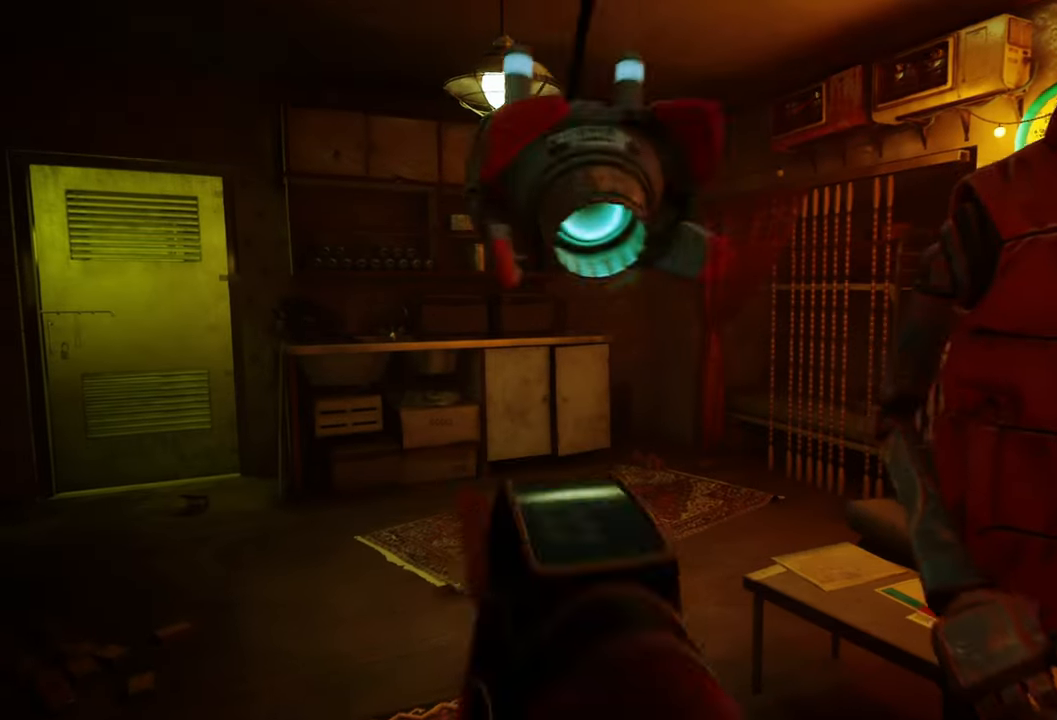
{"buttons": [], "left_stick": "up", "right_stick": "center", "events": [[100, "A", "up"]]}
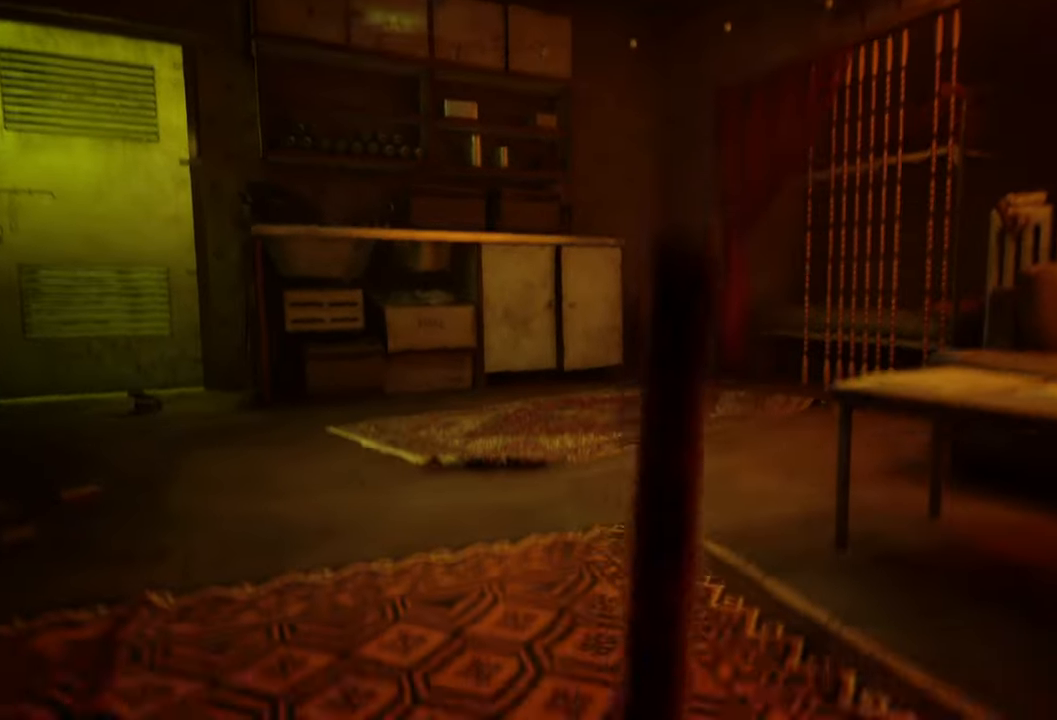
{"buttons": [], "left_stick": "up-right", "right_stick": "right", "events": [[60, "right_stick", "right"], [100, "left_stick", "up-right"]]}
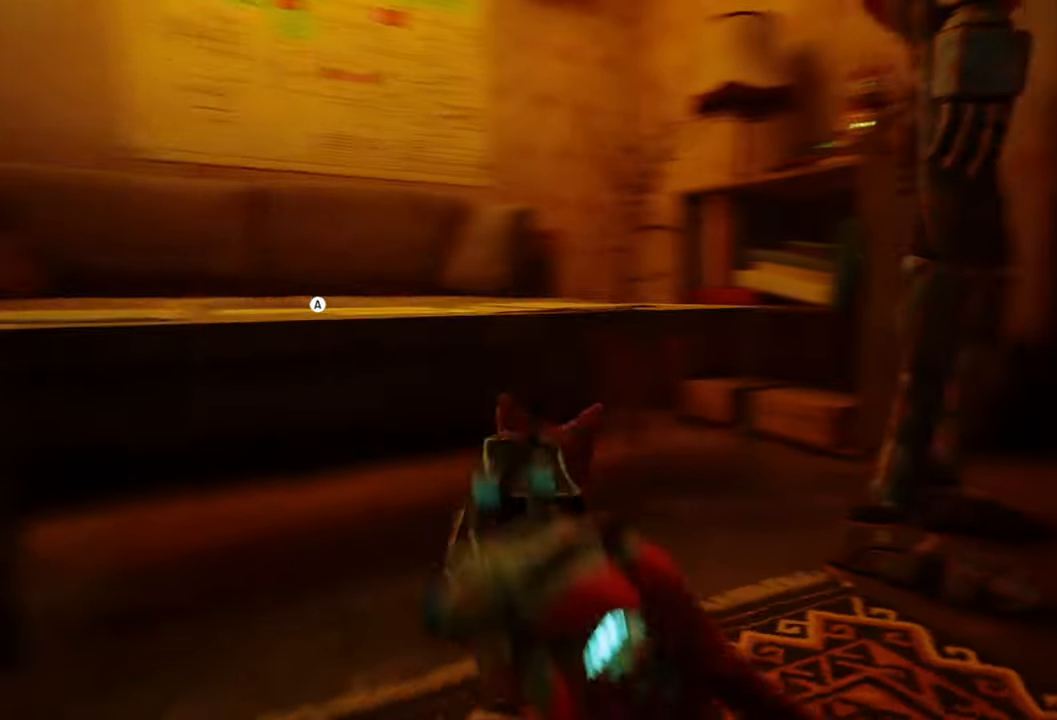
{"buttons": [], "left_stick": "center", "right_stick": "center", "events": [[160, "right_stick", "center"], [440, "left_stick", "center"]]}
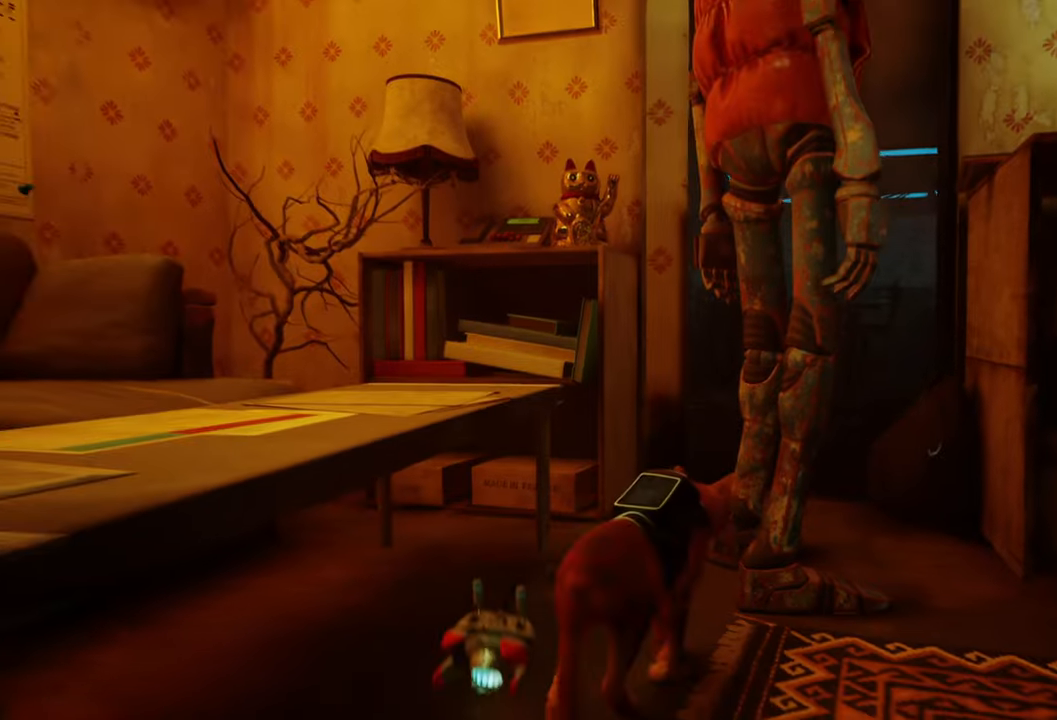
{"buttons": [], "left_stick": "center", "right_stick": "right", "events": [[360, "right_stick", "right"]]}
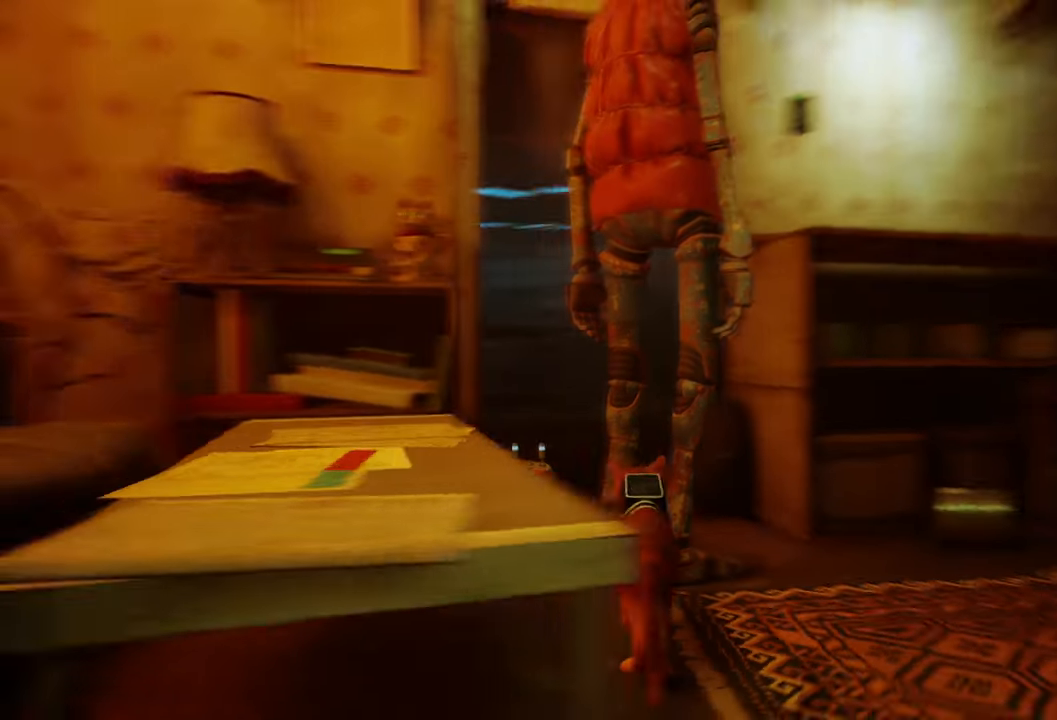
{"buttons": [], "left_stick": "down", "right_stick": "center", "events": [[60, "right_stick", "center"], [480, "left_stick", "down"]]}
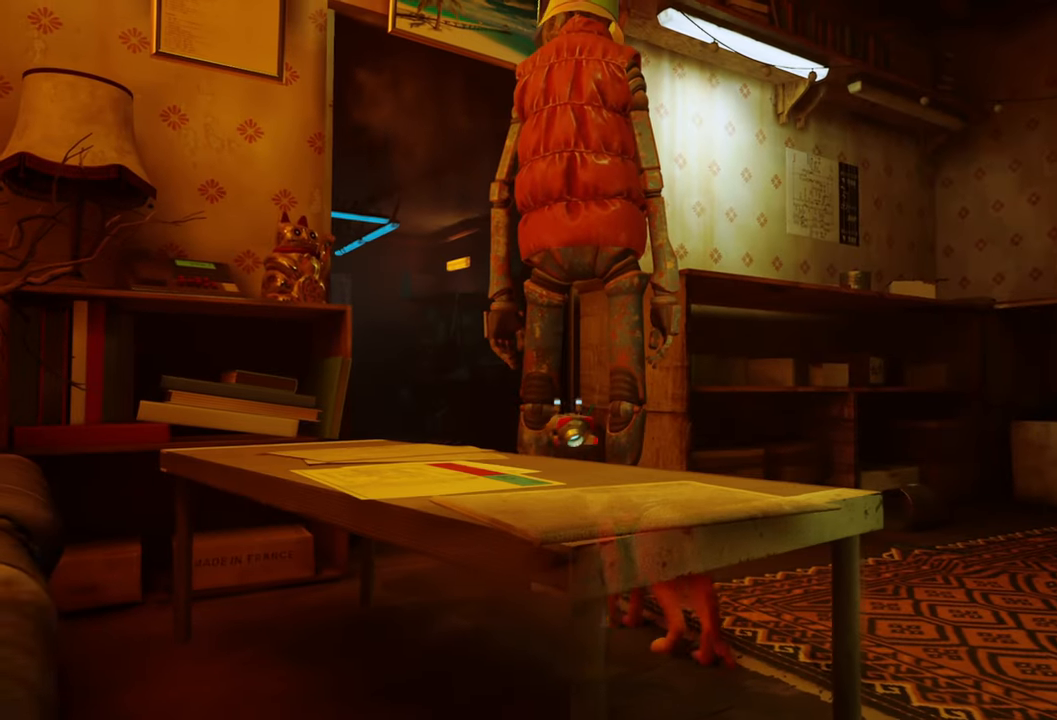
{"buttons": [], "left_stick": "up-right", "right_stick": "center", "events": [[320, "left_stick", "down-right"], [500, "left_stick", "up-right"]]}
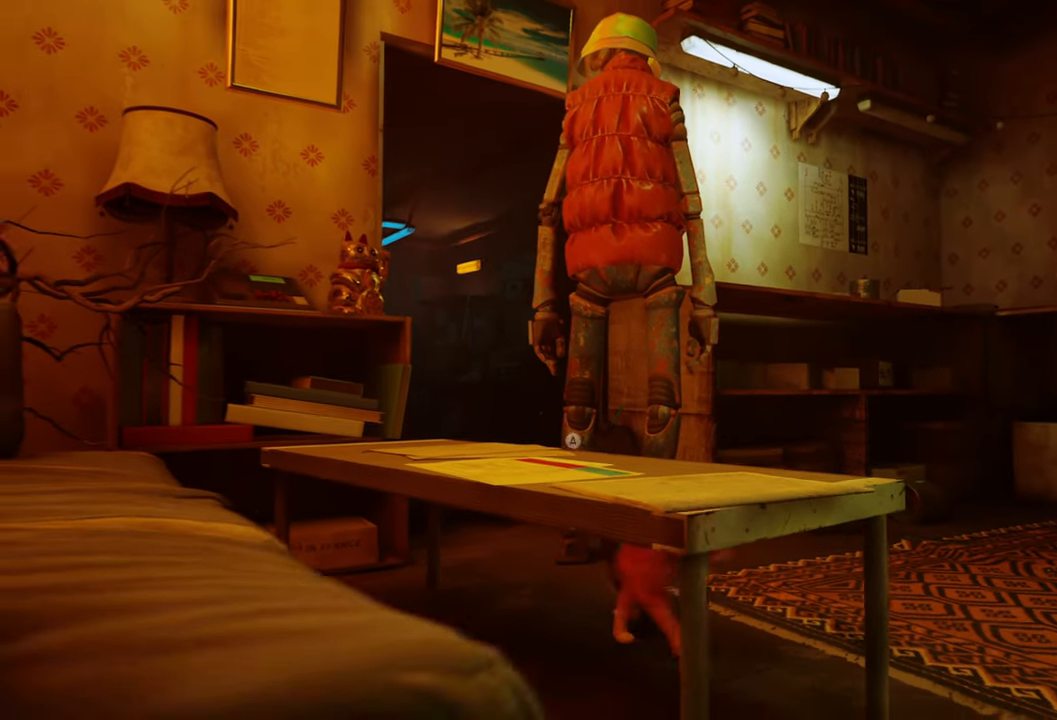
{"buttons": [], "left_stick": "up", "right_stick": "center", "events": [[260, "left_stick", "up"]]}
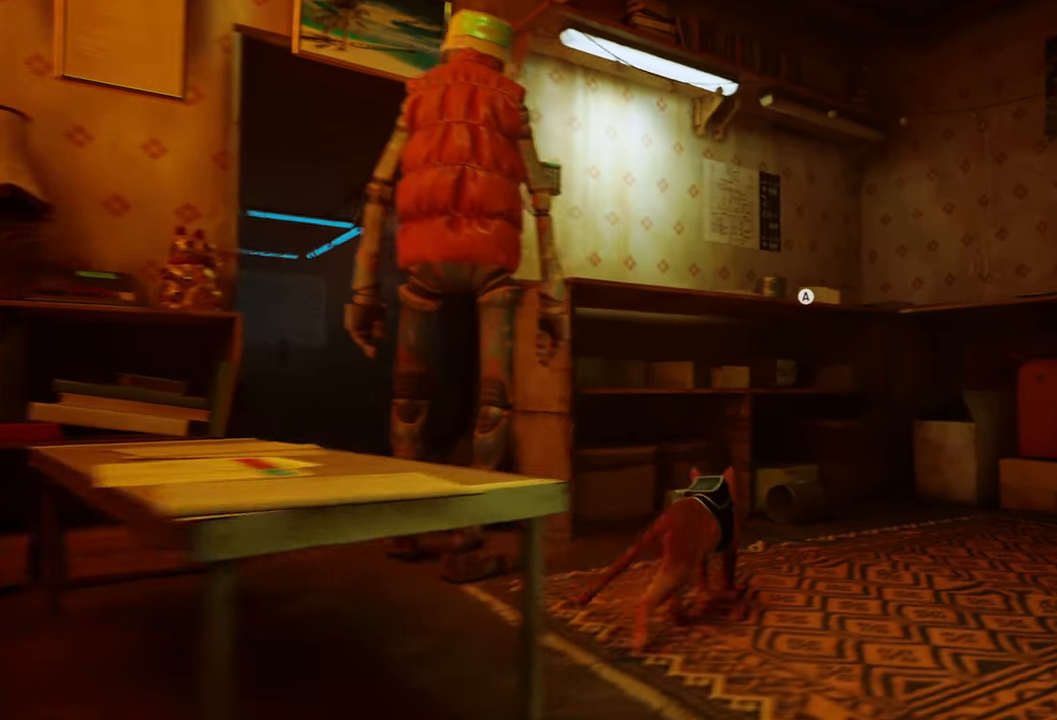
{"buttons": [], "left_stick": "center", "right_stick": "center", "events": [[80, "left_stick", "center"], [100, "right_stick", "left"], [160, "left_stick", "down-left"], [220, "left_stick", "left"], [360, "right_stick", "center"], [400, "left_stick", "center"]]}
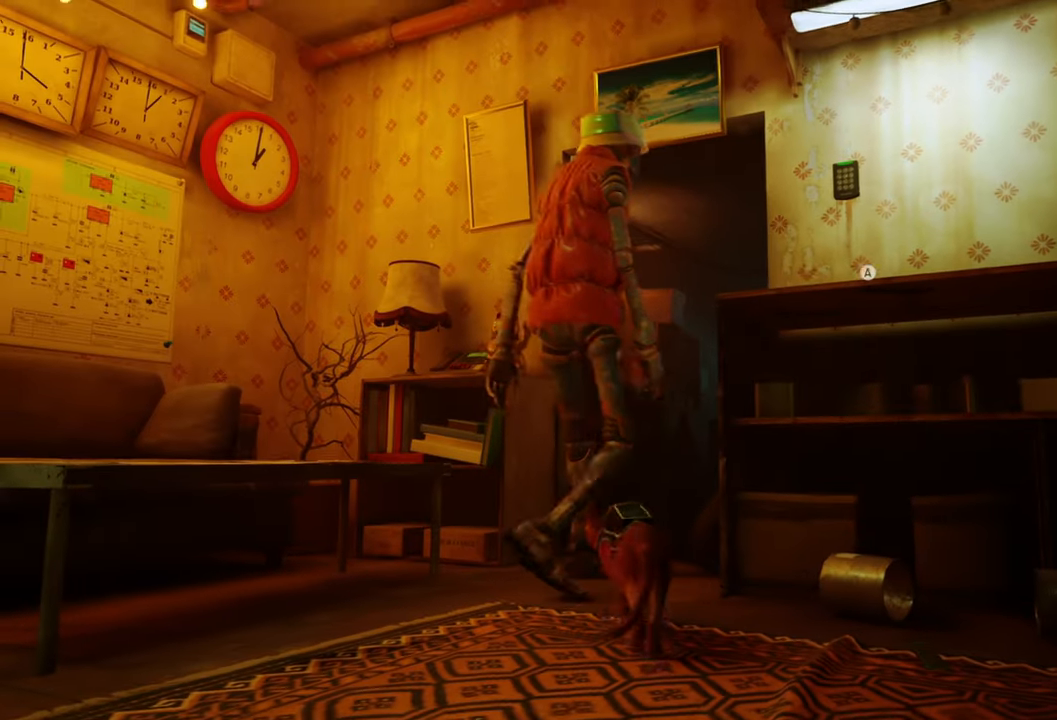
{"buttons": [], "left_stick": "up", "right_stick": "up", "events": [[100, "left_stick", "up"], [340, "right_stick", "up"]]}
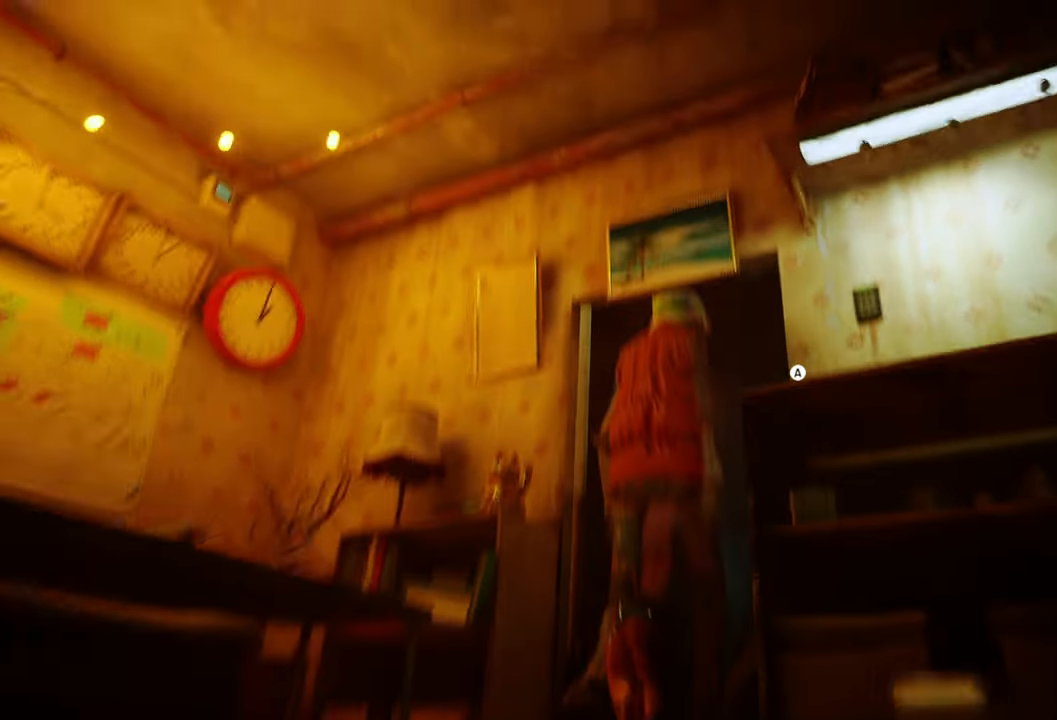
{"buttons": [], "left_stick": "center", "right_stick": "down", "events": [[60, "left_stick", "center"], [80, "right_stick", "center"], [280, "right_stick", "down"]]}
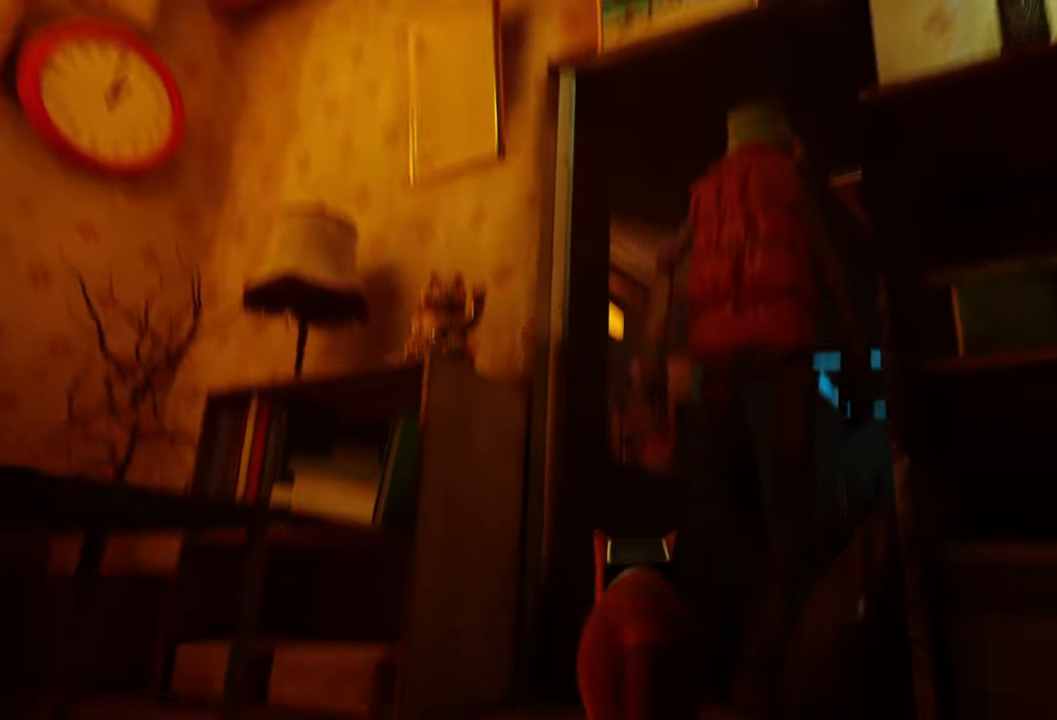
{"buttons": [], "left_stick": "center", "right_stick": "down", "events": [[20, "right_stick", "center"], [460, "right_stick", "down"]]}
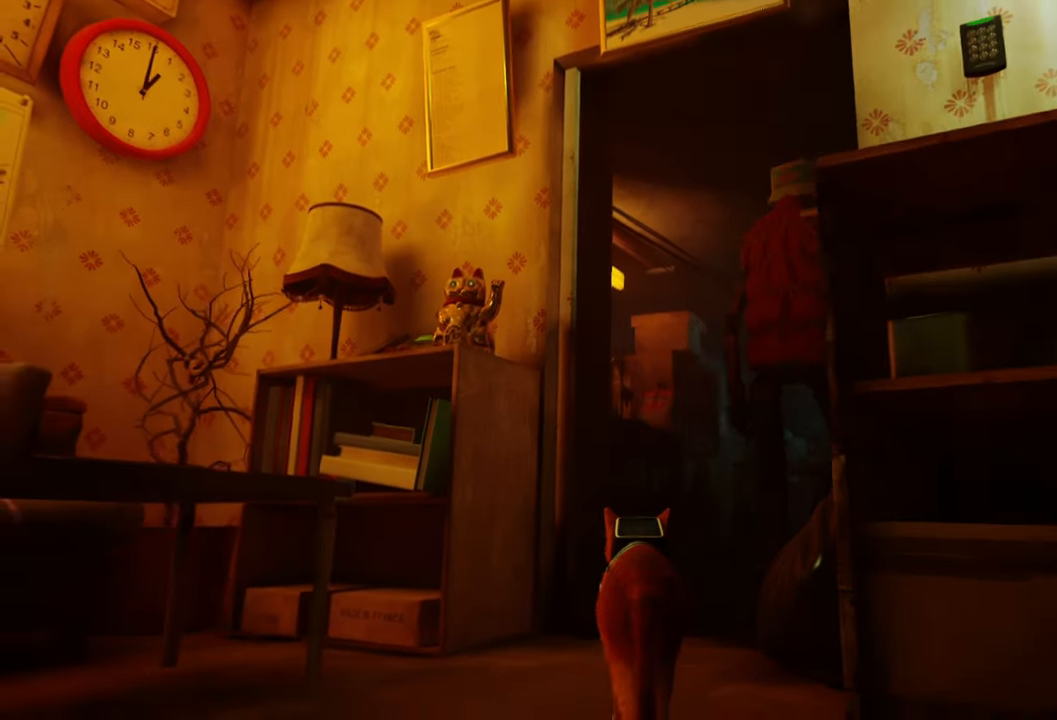
{"buttons": [], "left_stick": "up", "right_stick": "center", "events": [[160, "right_stick", "center"], [300, "left_stick", "up"]]}
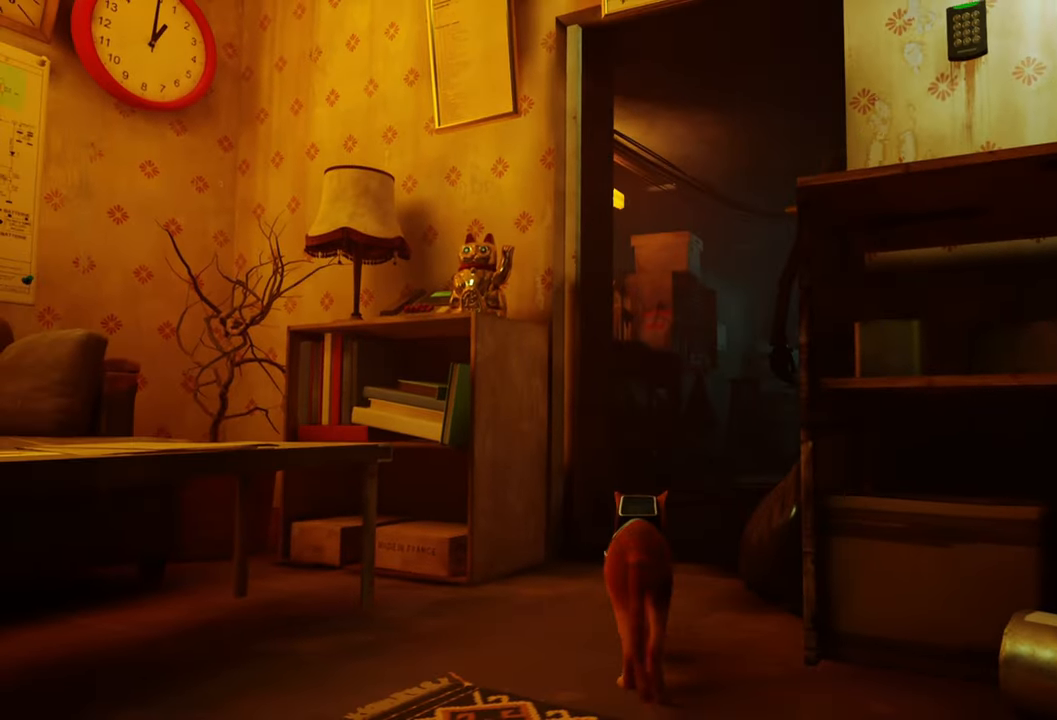
{"buttons": [], "left_stick": "up", "right_stick": "center", "events": []}
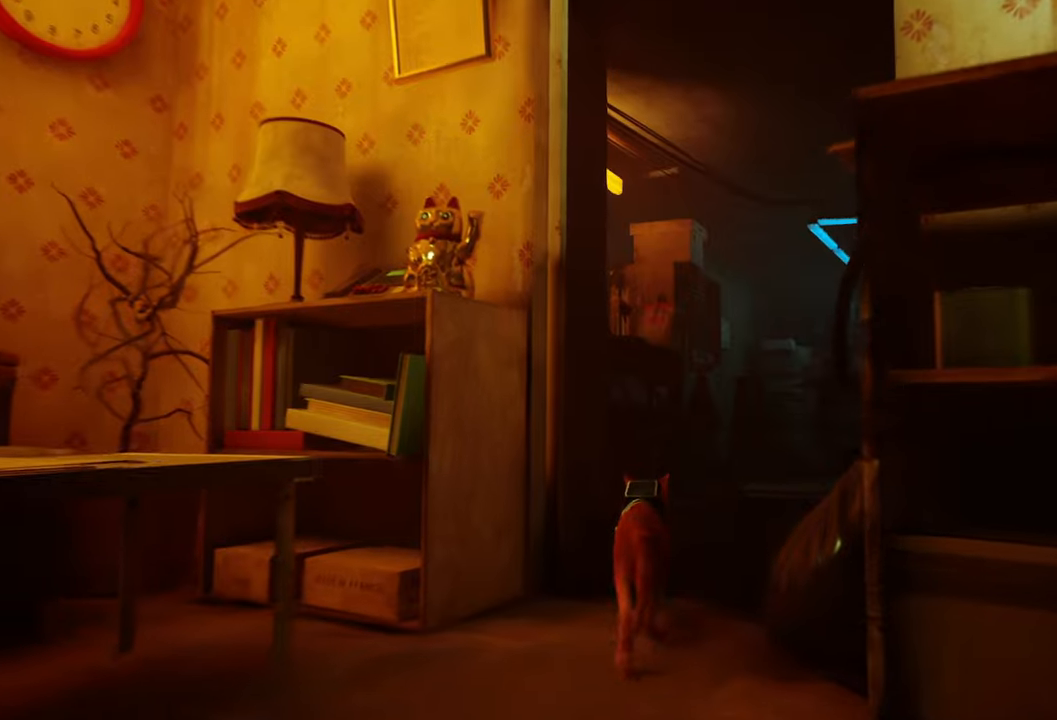
{"buttons": [], "left_stick": "up", "right_stick": "center", "events": [[280, "right_stick", "right"], [480, "right_stick", "center"]]}
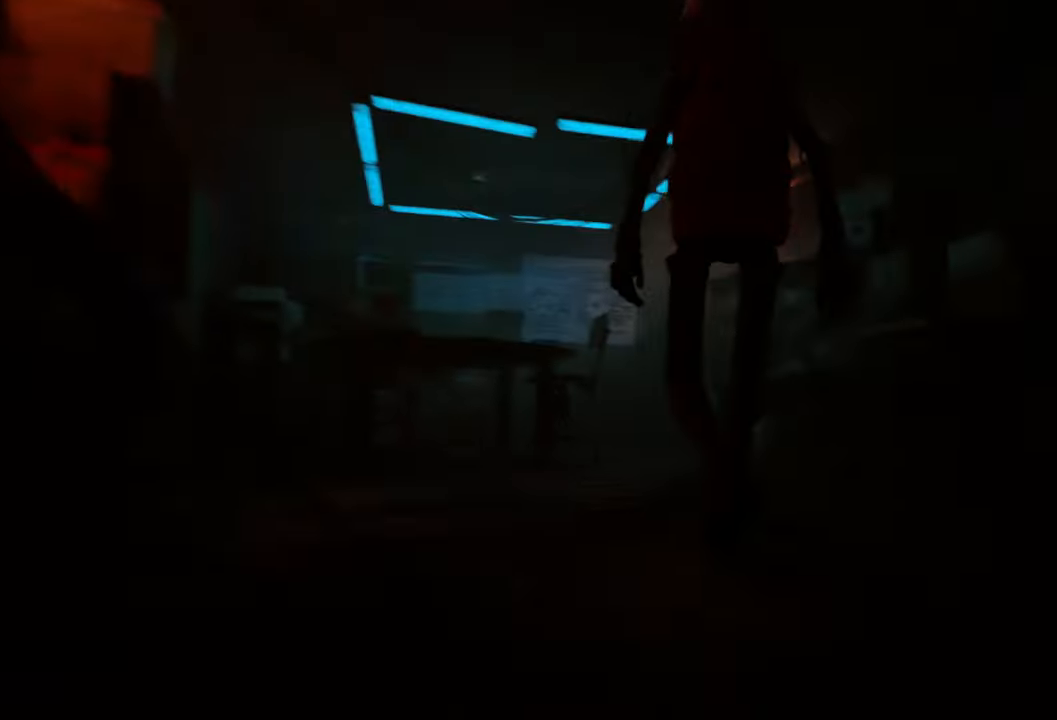
{"buttons": [], "left_stick": "center", "right_stick": "down-right", "events": [[120, "left_stick", "center"], [300, "right_stick", "down-right"]]}
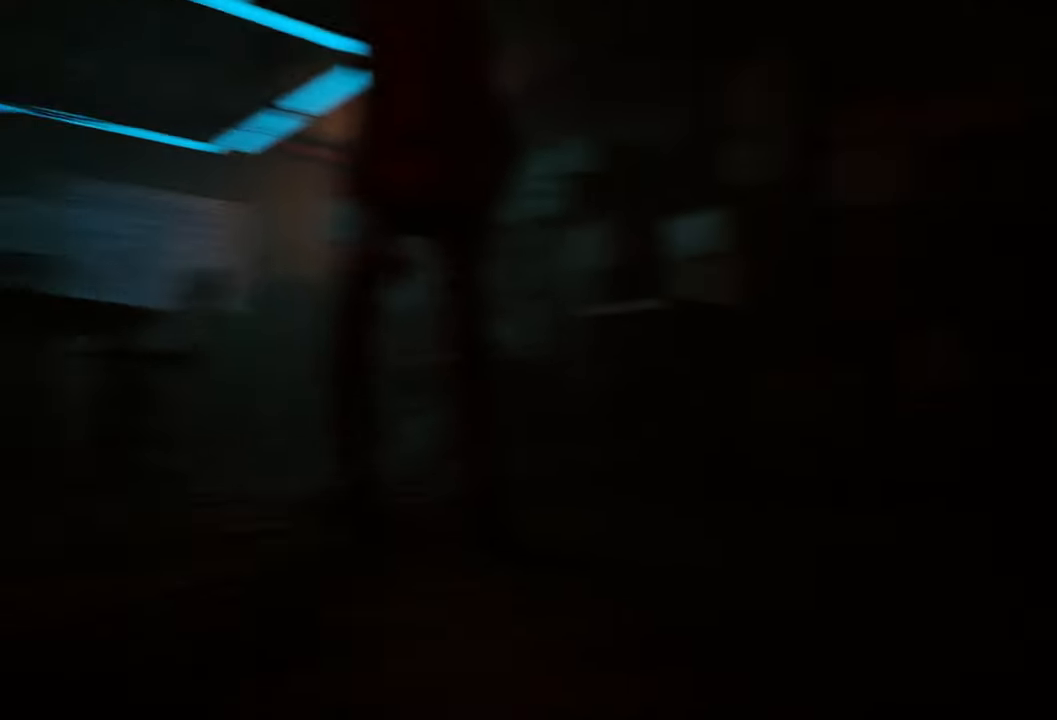
{"buttons": [], "left_stick": "up", "right_stick": "center", "events": [[100, "right_stick", "center"], [160, "left_stick", "up"]]}
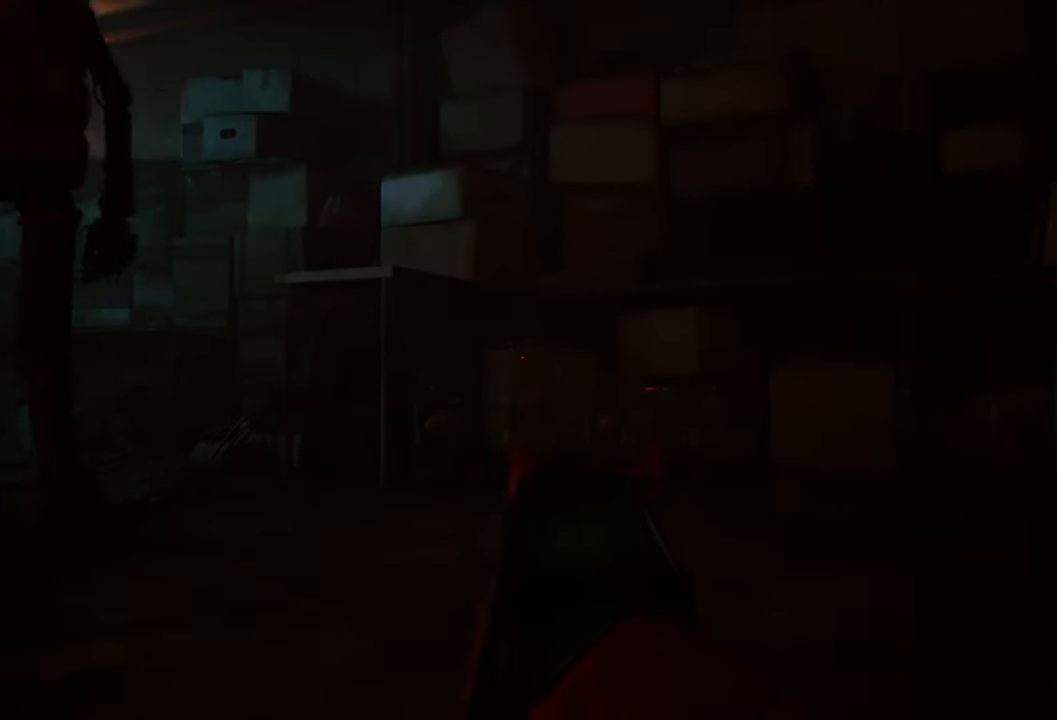
{"buttons": [], "left_stick": "center", "right_stick": "left", "events": [[40, "left_stick", "center"], [260, "right_stick", "left"]]}
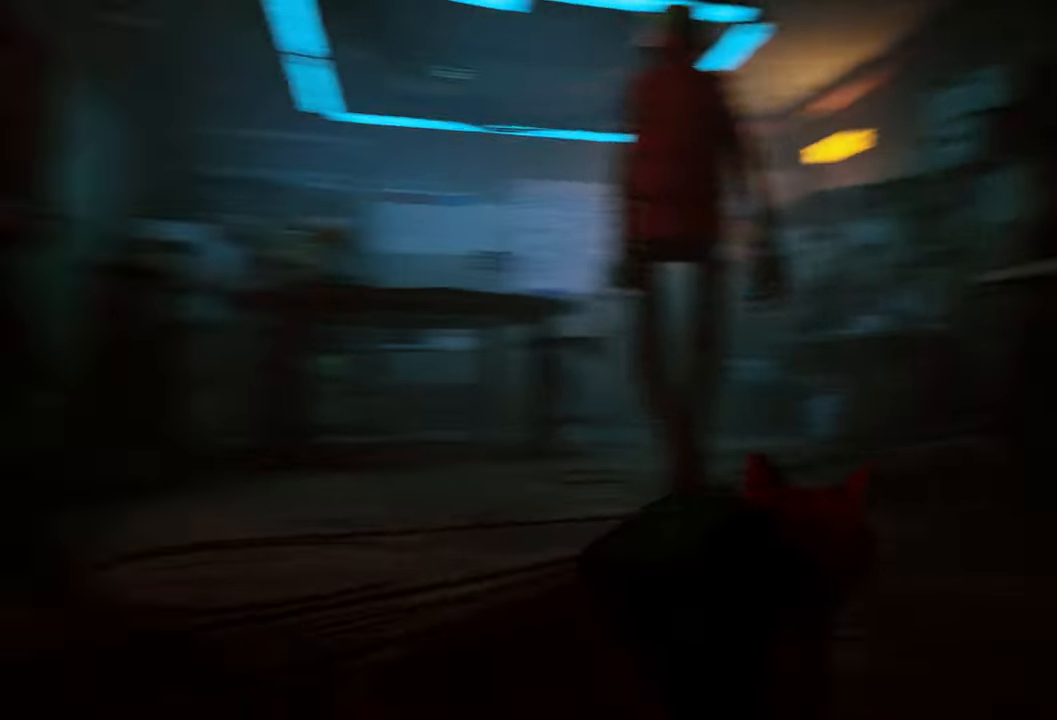
{"buttons": [], "left_stick": "center", "right_stick": "center", "events": [[140, "right_stick", "center"]]}
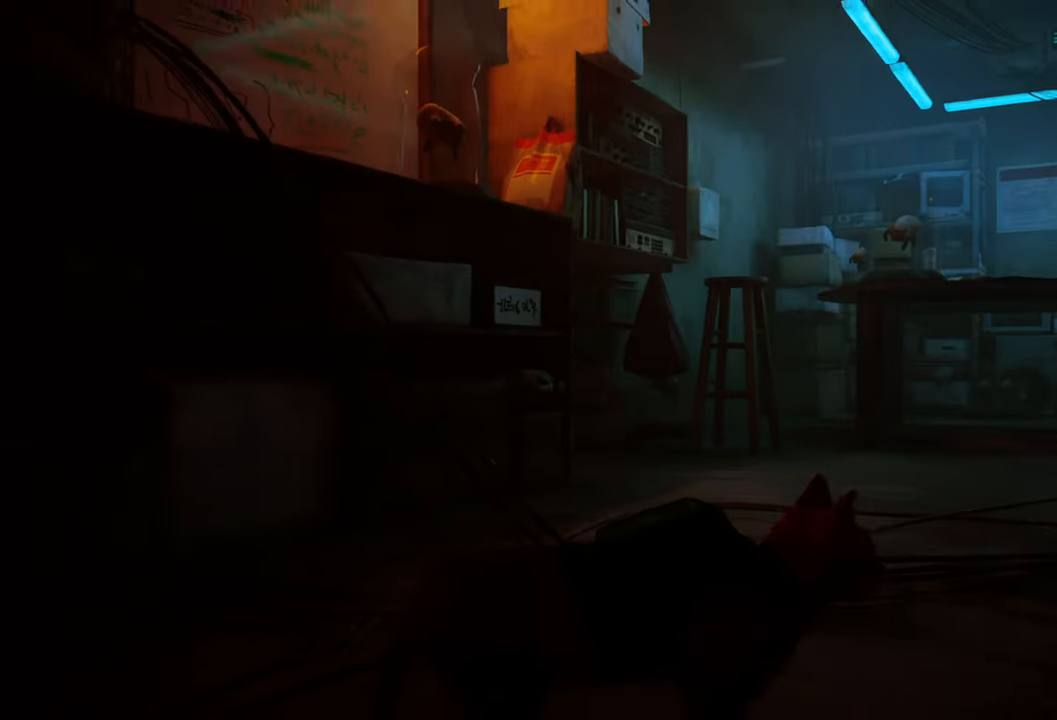
{"buttons": [], "left_stick": "center", "right_stick": "center", "events": [[60, "right_stick", "right"], [300, "right_stick", "center"]]}
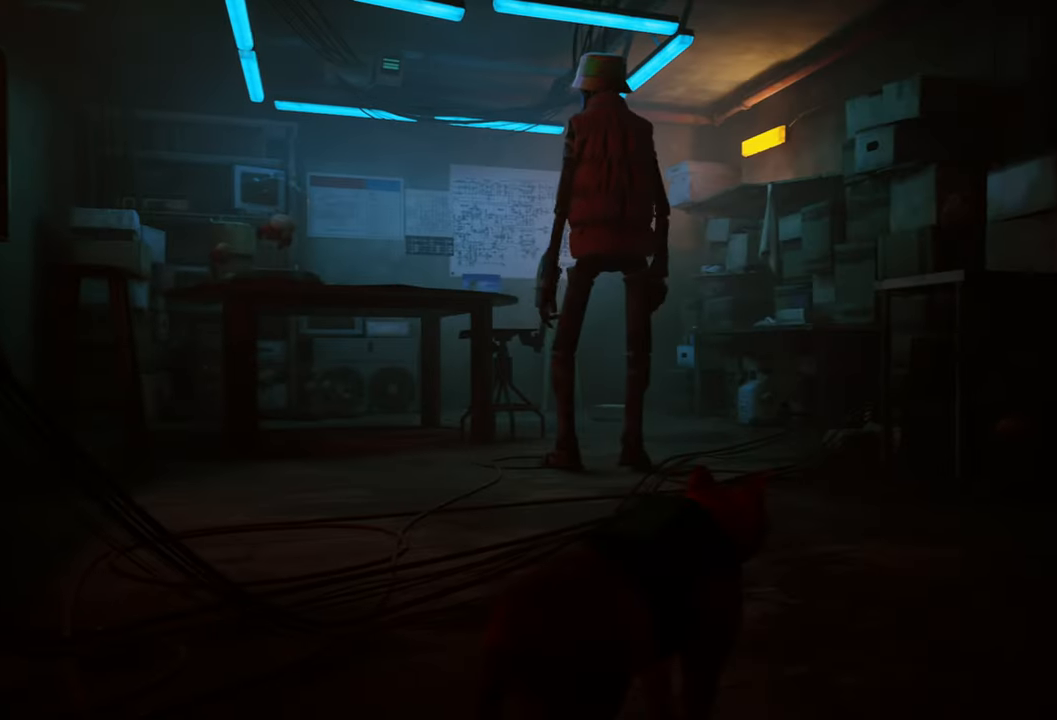
{"buttons": [], "left_stick": "up", "right_stick": "center", "events": [[120, "left_stick", "up"]]}
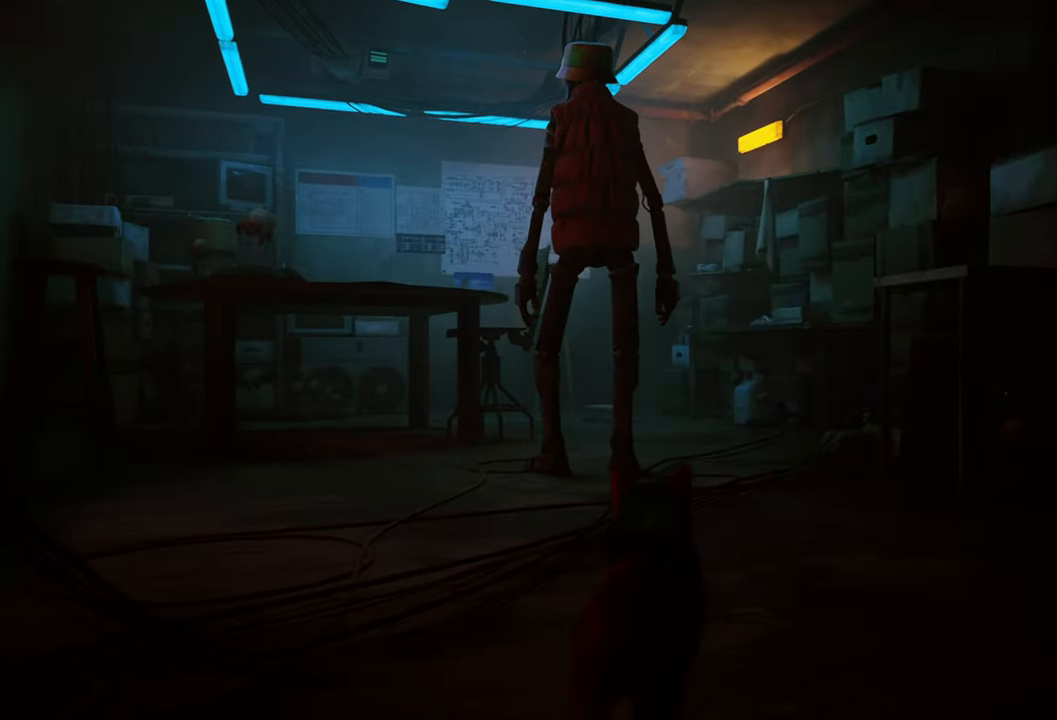
{"buttons": [], "left_stick": "up", "right_stick": "center", "events": []}
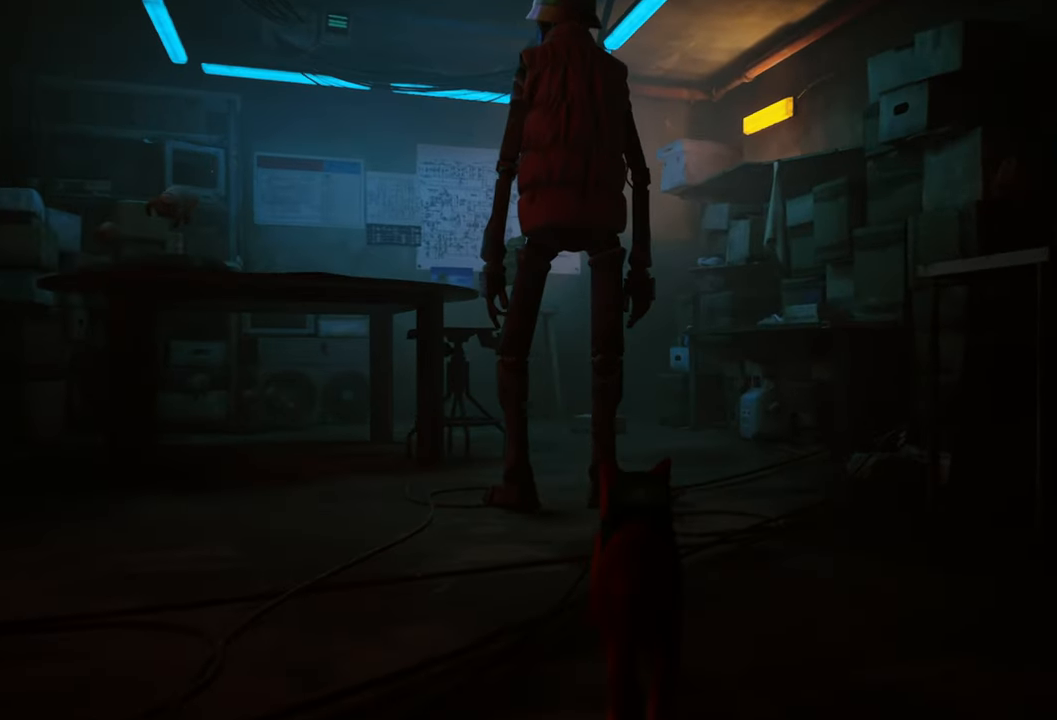
{"buttons": [], "left_stick": "up", "right_stick": "center", "events": []}
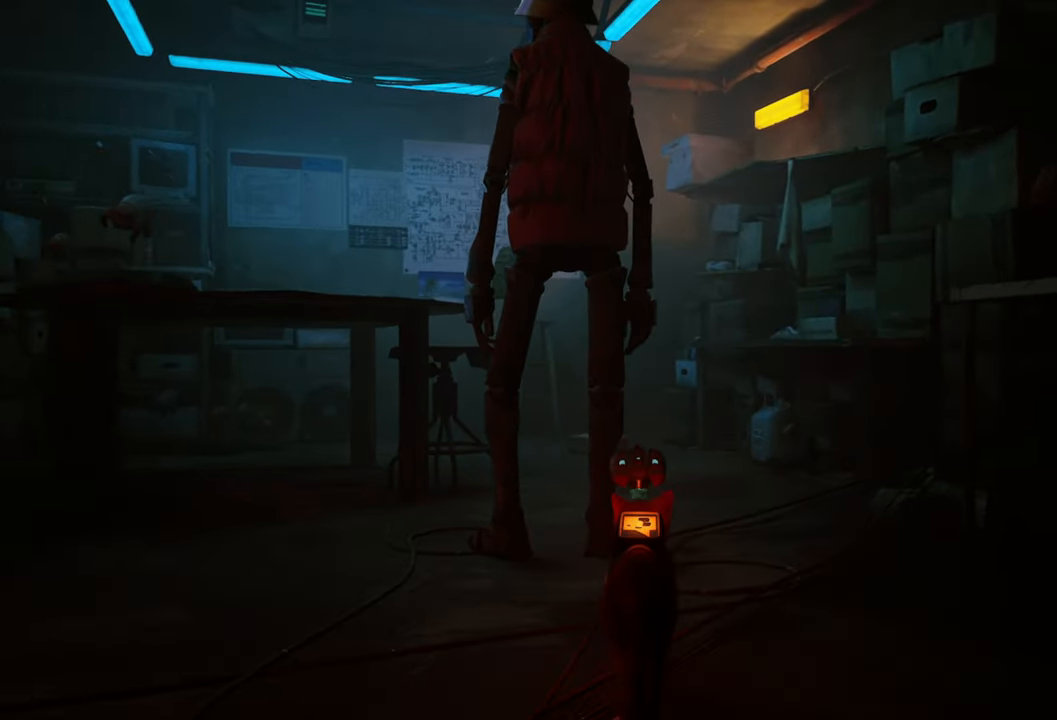
{"buttons": [], "left_stick": "center", "right_stick": "center", "events": [[260, "left_stick", "center"]]}
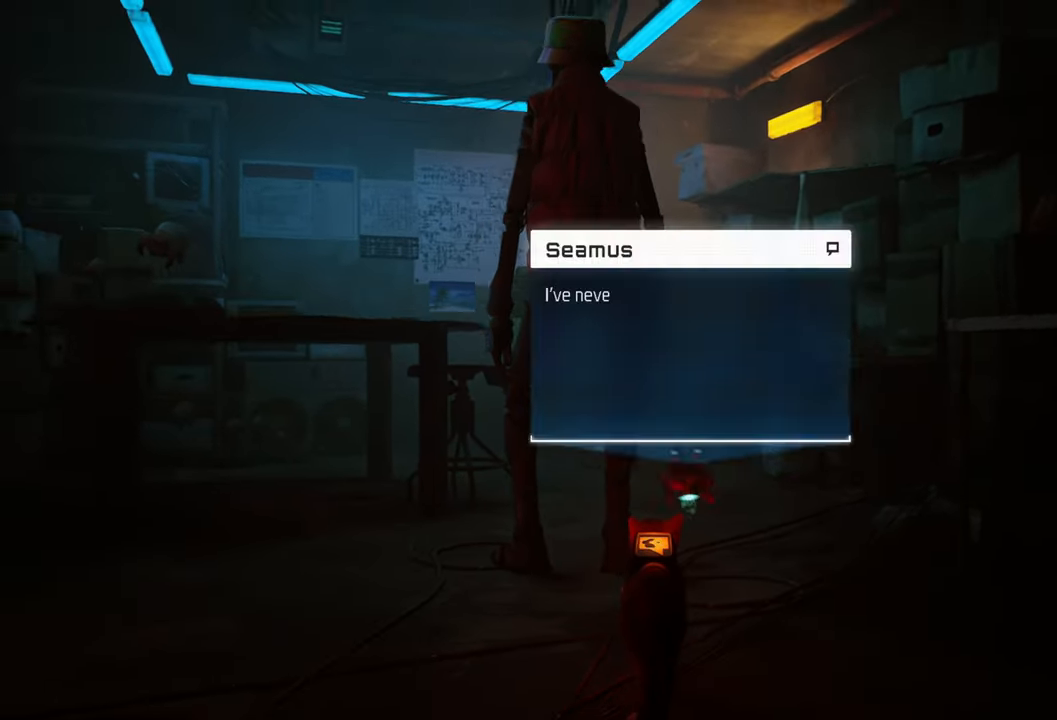
{"buttons": [], "left_stick": "center", "right_stick": "center", "events": [[60, "right_stick", "left"], [260, "right_stick", "center"]]}